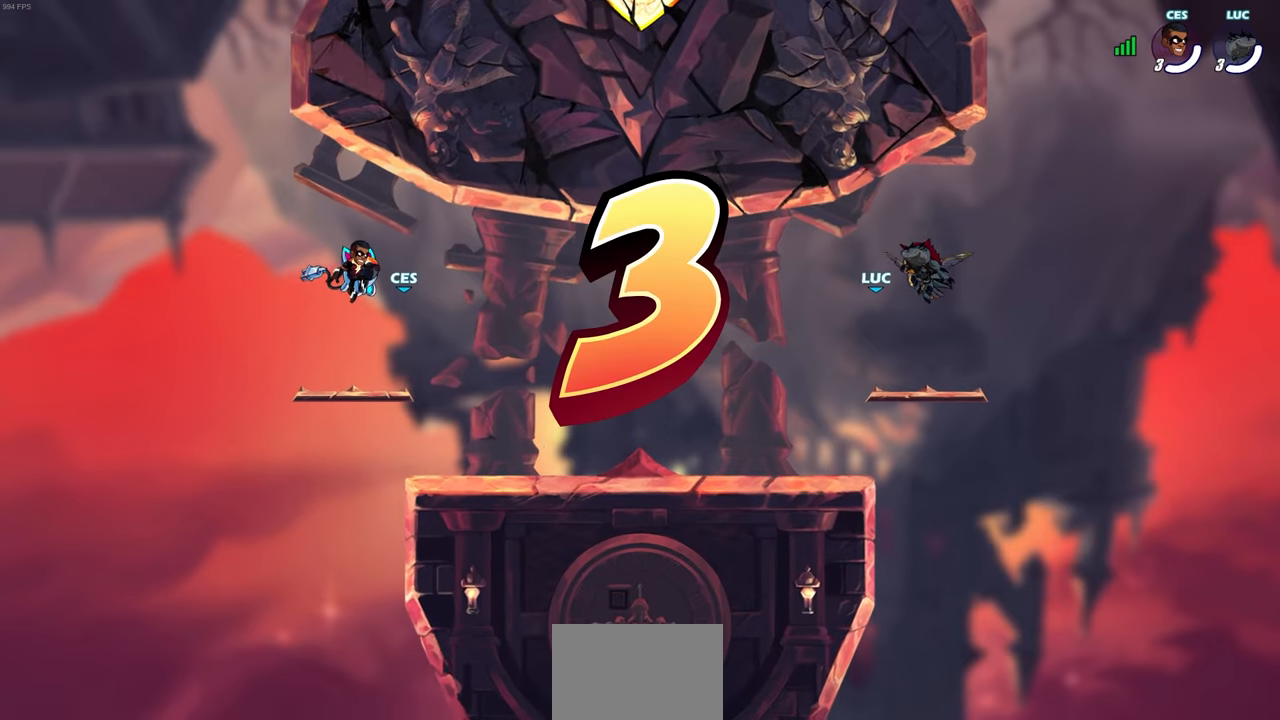
Gameplay with a controller (PlayStation layout); each line is a JSON object with the inputs held at the frame after it. "events" lists button and stick changes between this image and that frame as [ms after this image, input, new state], when the widget could be followed in between.
{"buttons": ["SELECT"], "left_stick": "center", "right_stick": "center", "events": [[483, "SELECT", "down"]]}
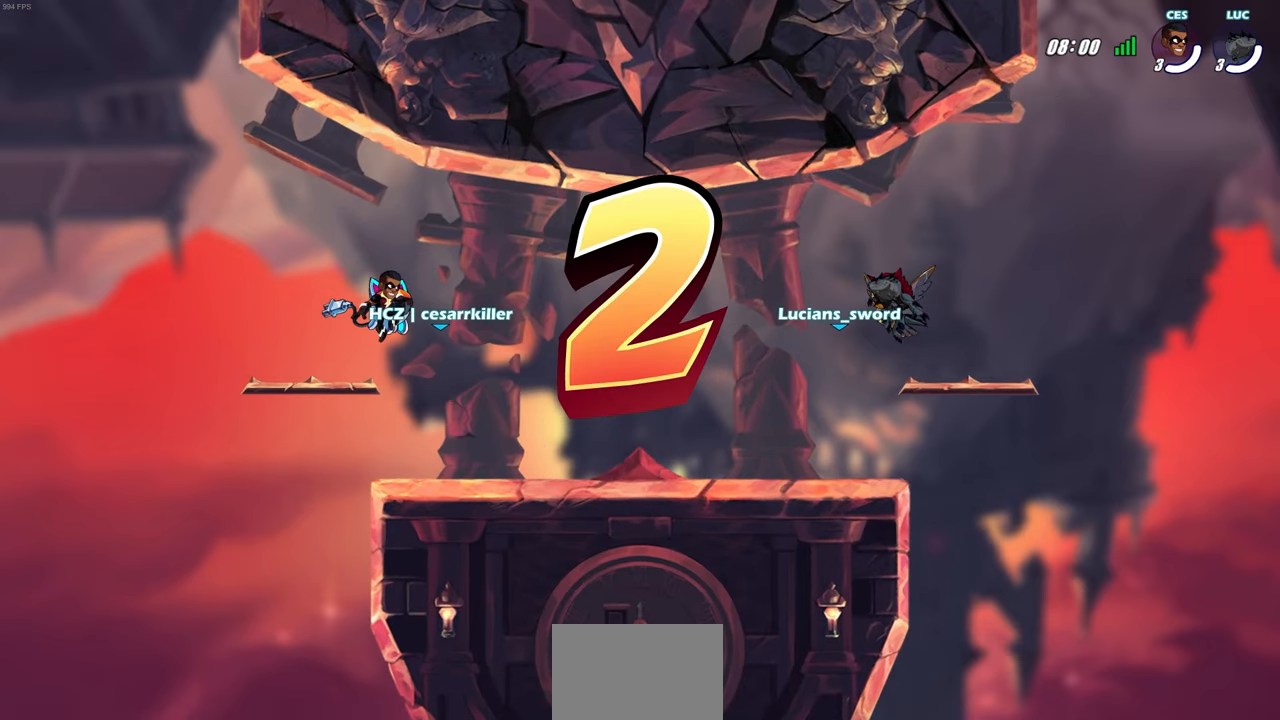
{"buttons": ["SELECT"], "left_stick": "center", "right_stick": "center", "events": []}
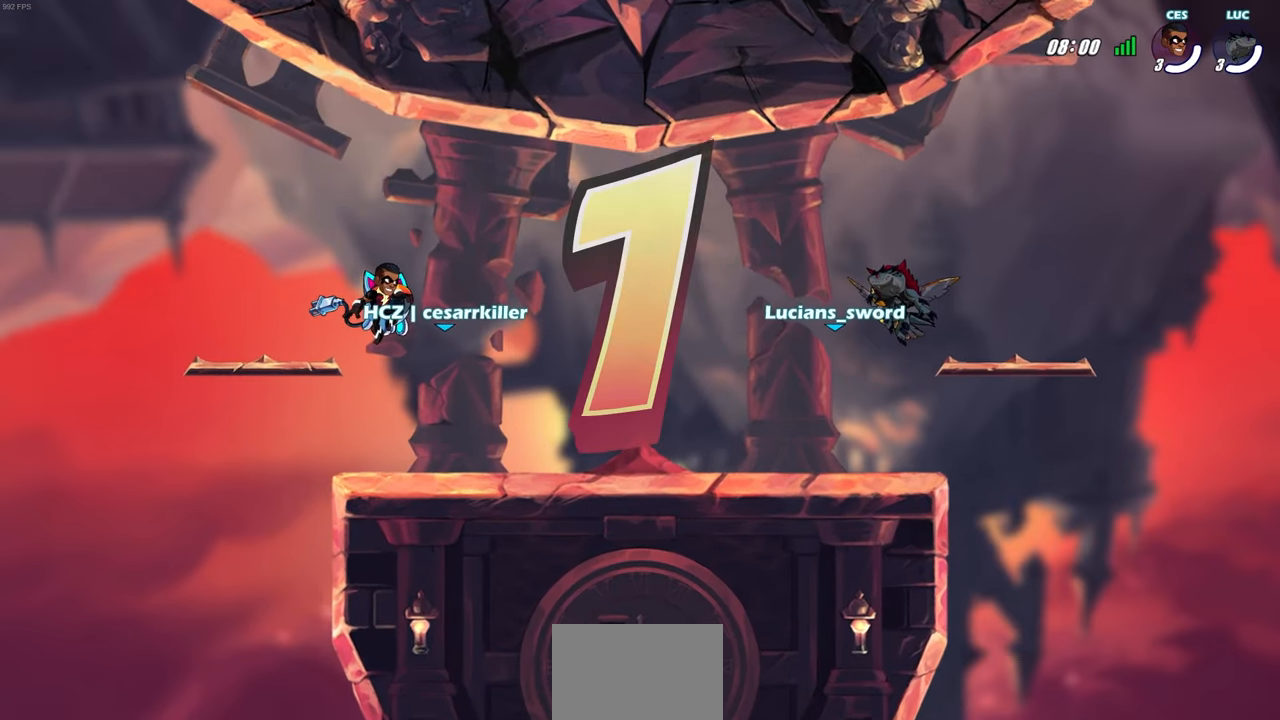
{"buttons": ["SELECT"], "left_stick": "center", "right_stick": "center", "events": []}
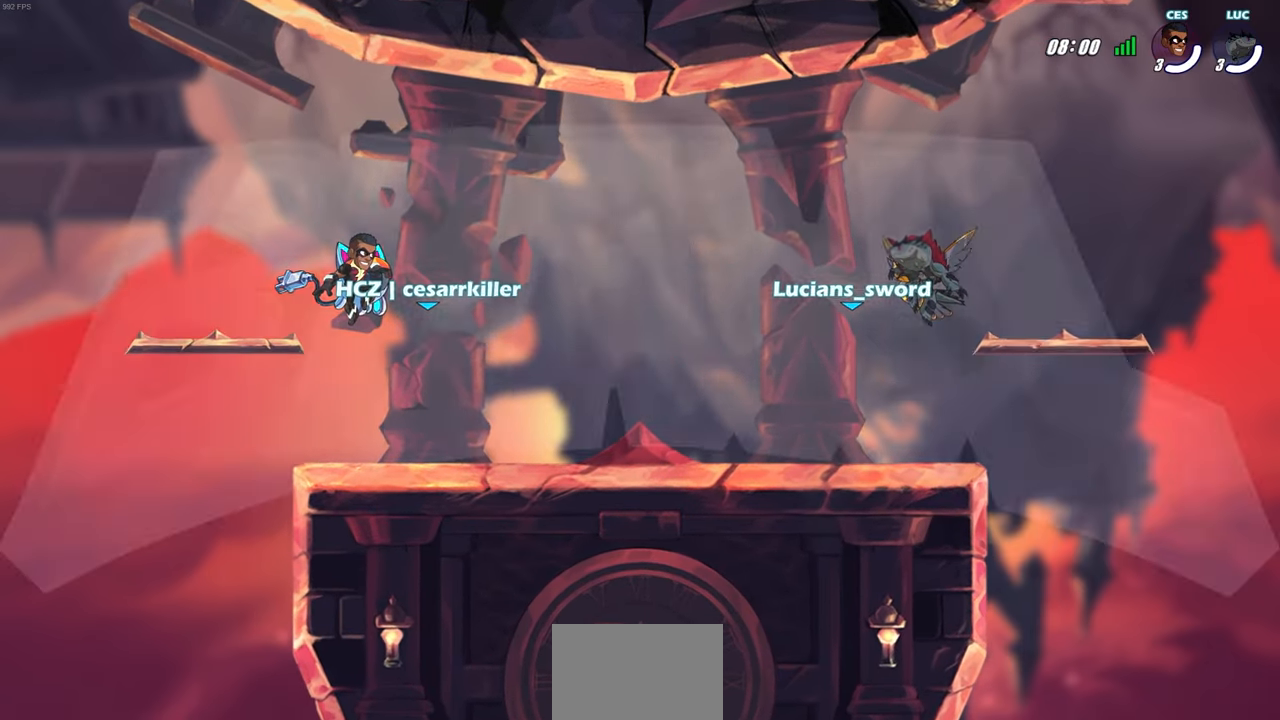
{"buttons": ["SELECT"], "left_stick": "center", "right_stick": "center", "events": []}
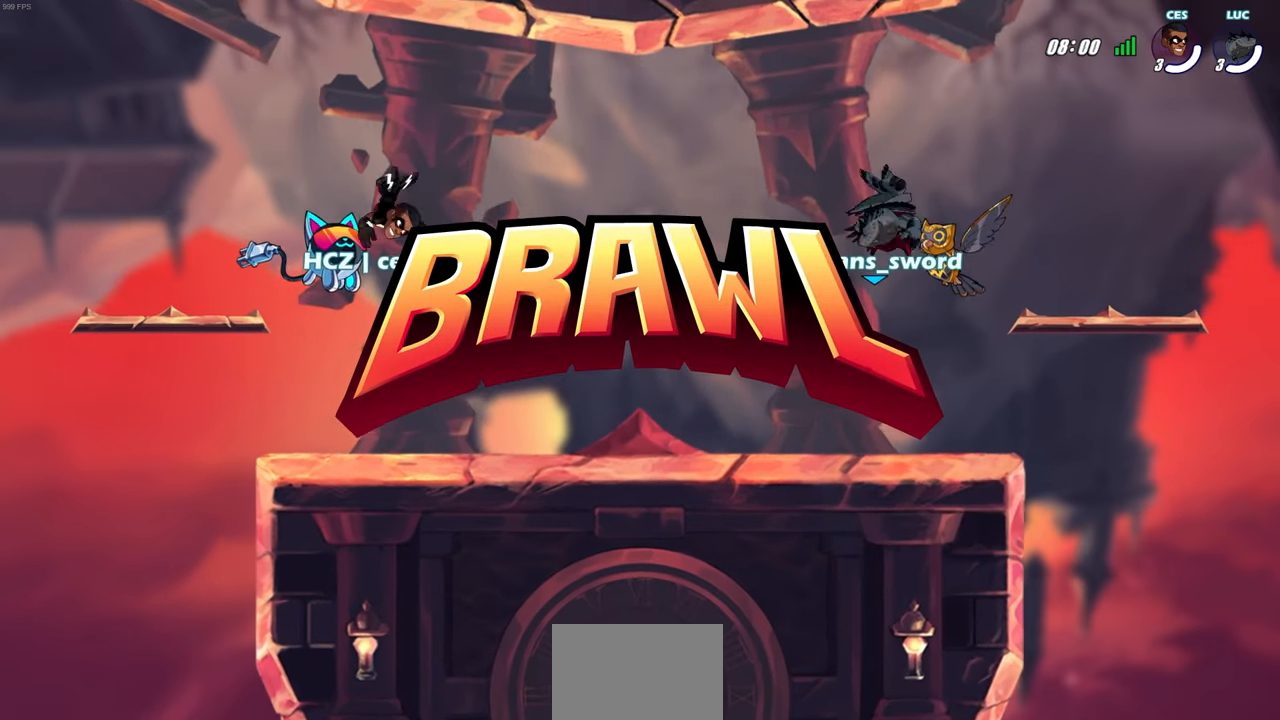
{"buttons": ["SELECT"], "left_stick": "center", "right_stick": "center", "events": []}
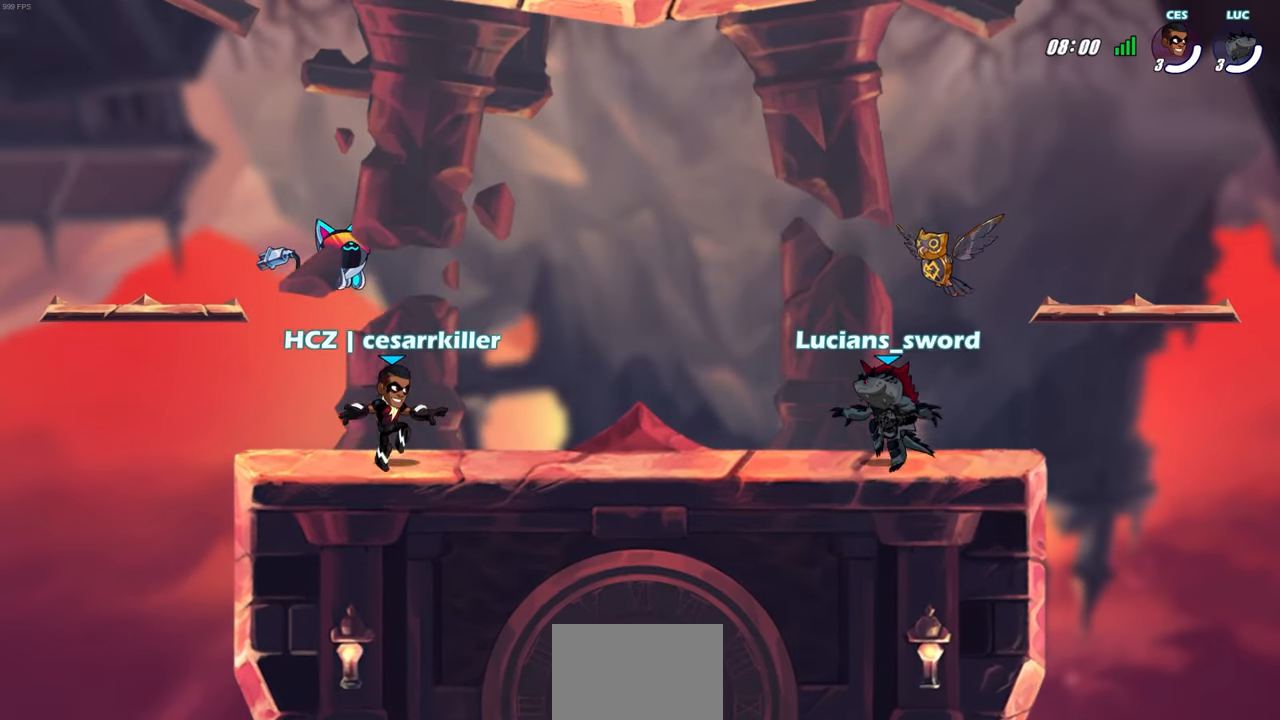
{"buttons": ["SELECT"], "left_stick": "center", "right_stick": "center", "events": []}
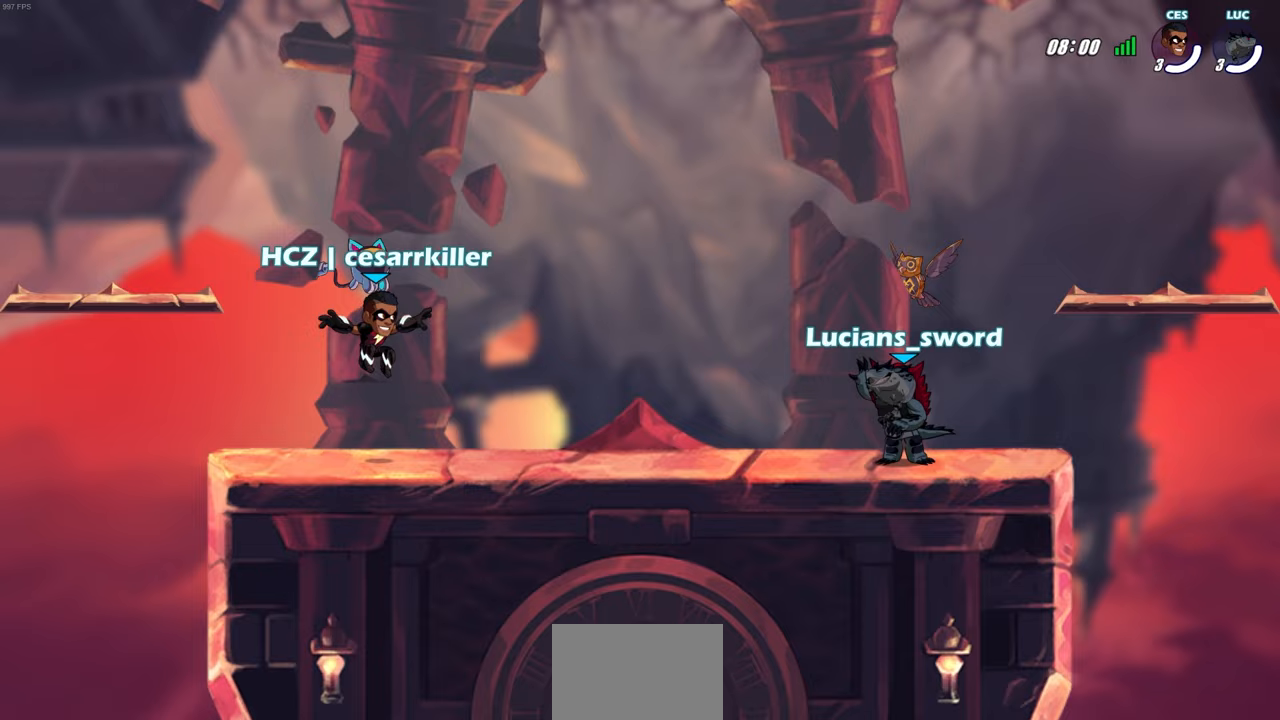
{"buttons": [], "left_stick": "center", "right_stick": "center", "events": [[317, "SELECT", "up"]]}
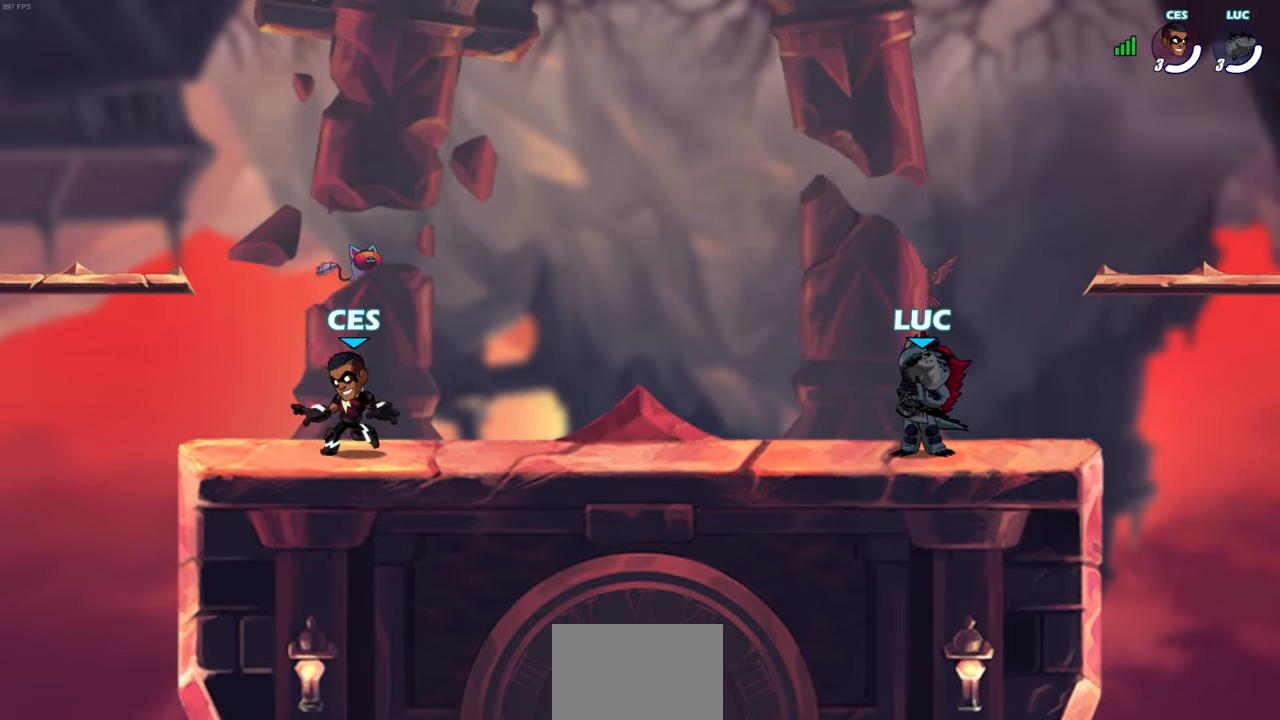
{"buttons": [], "left_stick": "center", "right_stick": "center", "events": []}
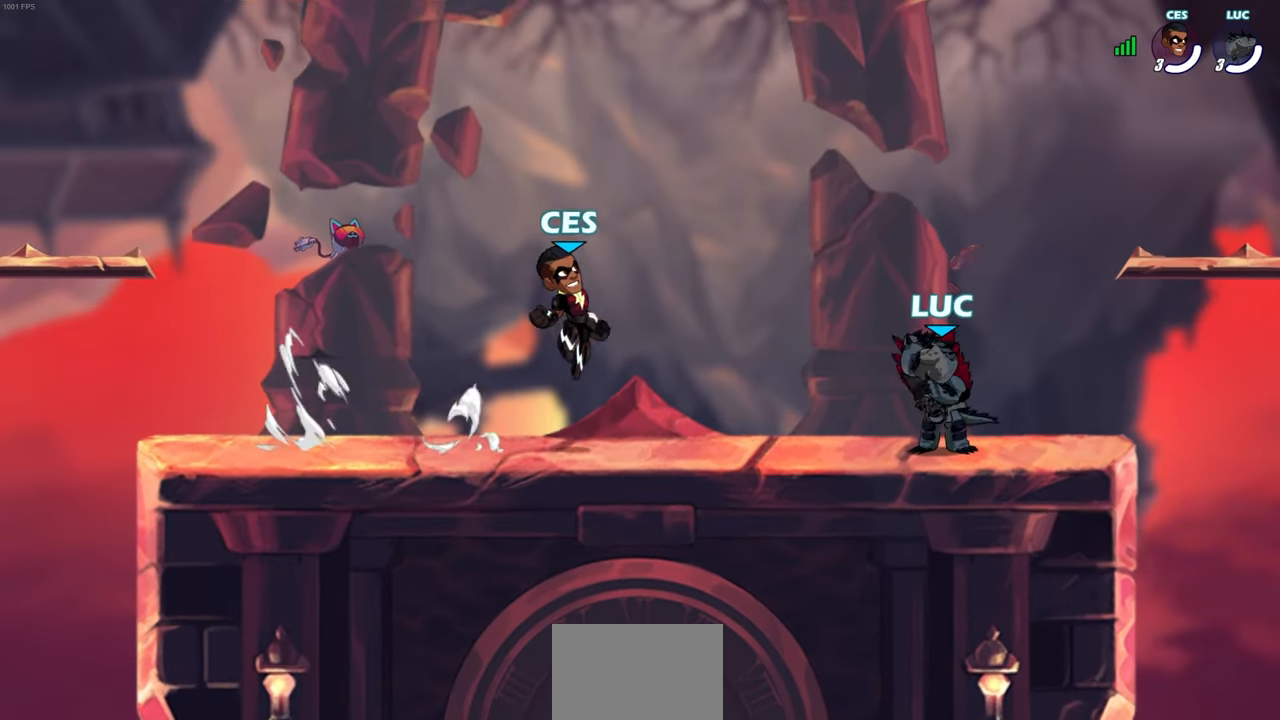
{"buttons": [], "left_stick": "center", "right_stick": "center", "events": []}
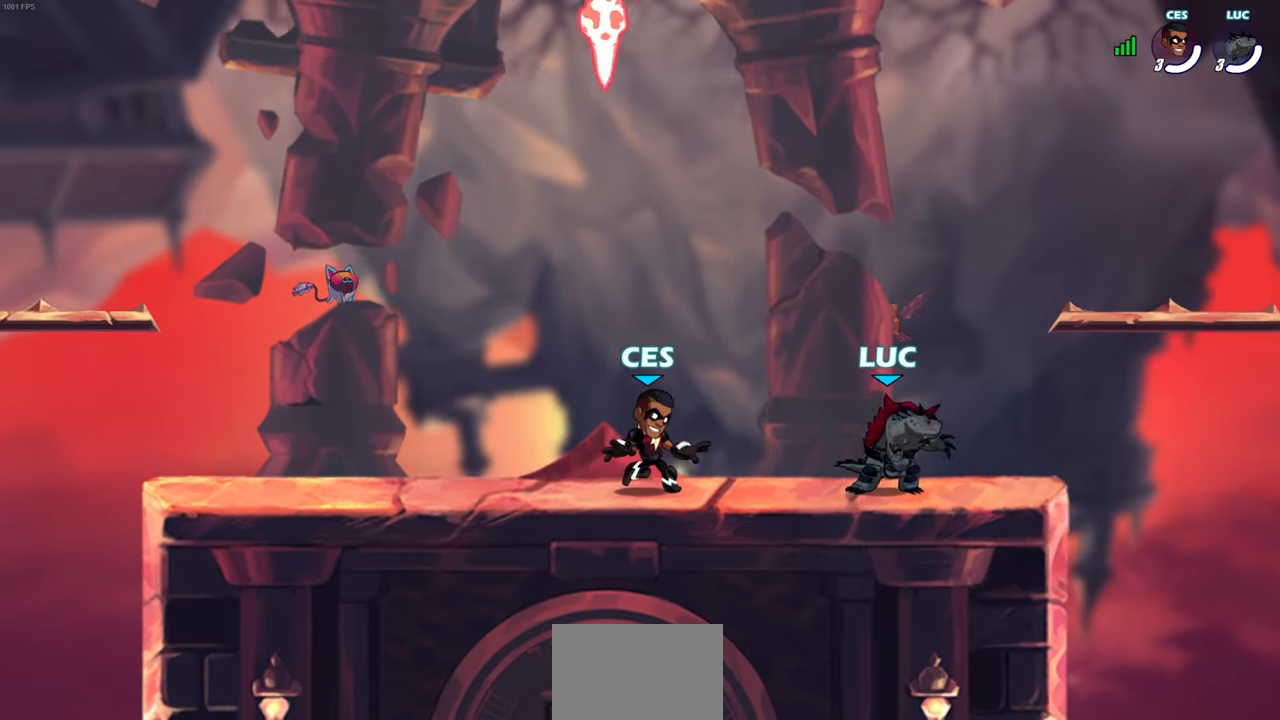
{"buttons": ["SELECT"], "left_stick": "center", "right_stick": "center", "events": [[283, "SELECT", "down"]]}
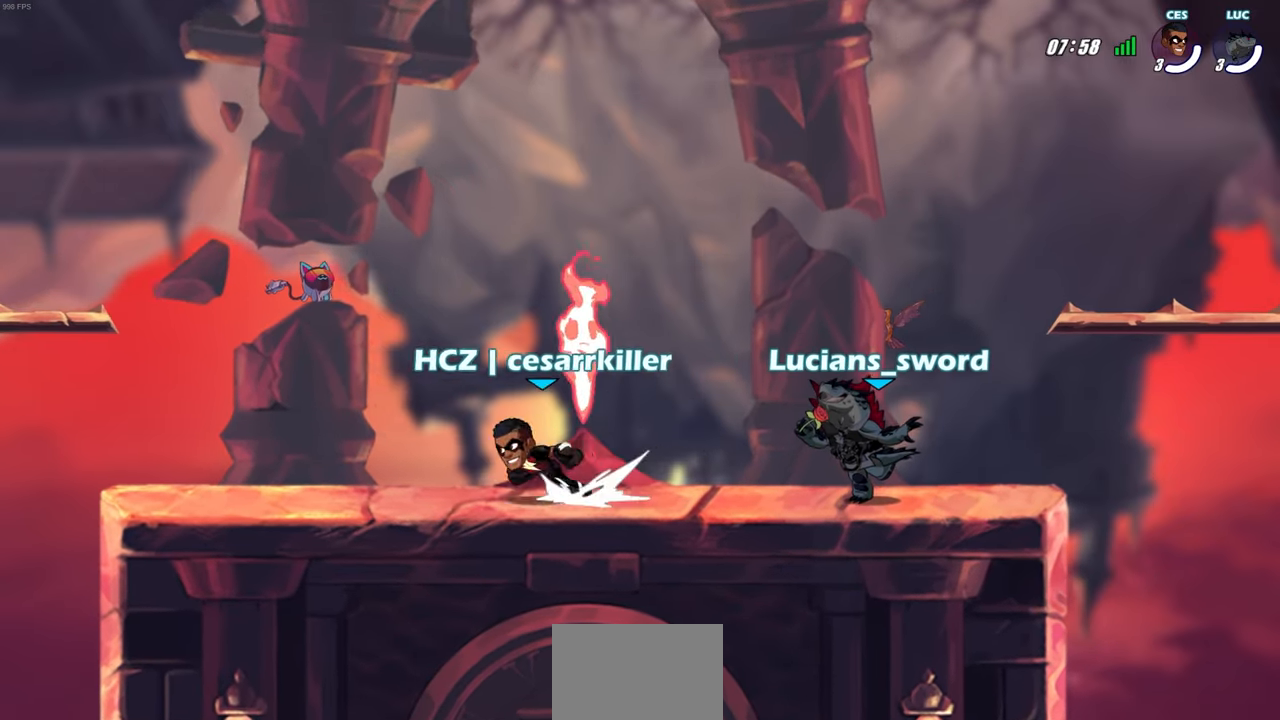
{"buttons": [], "left_stick": "center", "right_stick": "center", "events": [[167, "SELECT", "up"]]}
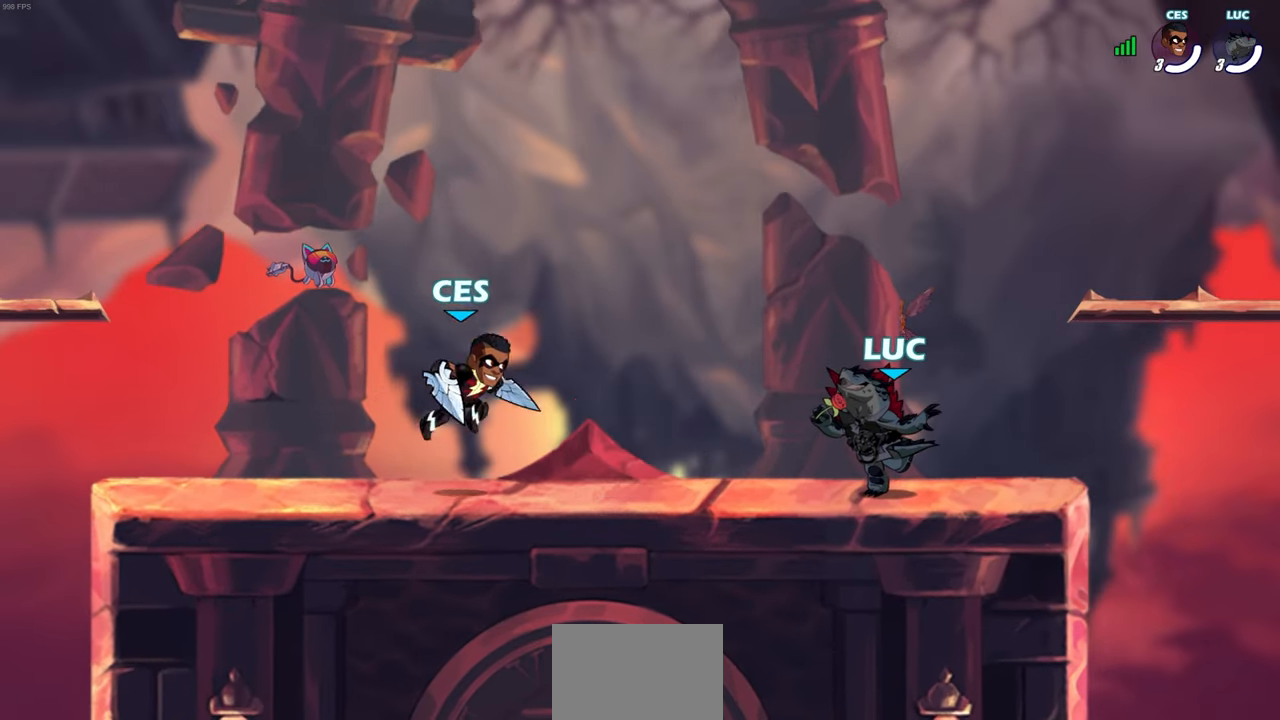
{"buttons": [], "left_stick": "center", "right_stick": "center", "events": []}
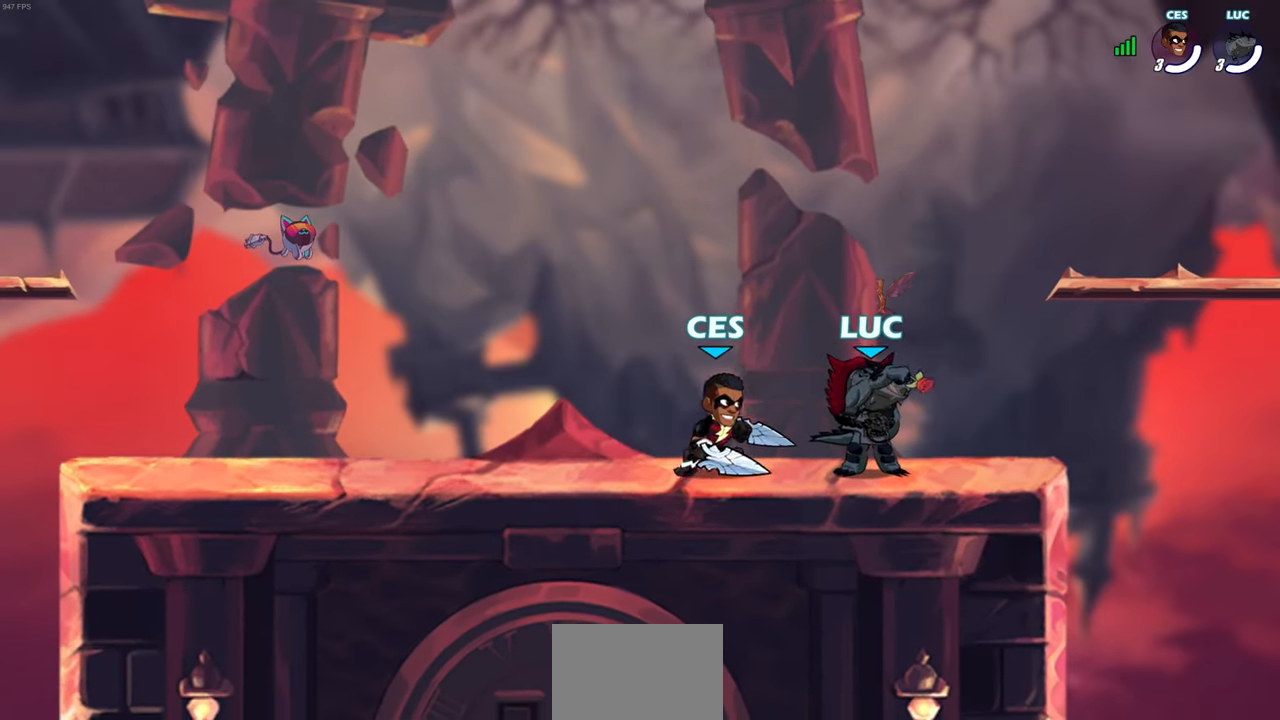
{"buttons": [], "left_stick": "center", "right_stick": "center", "events": []}
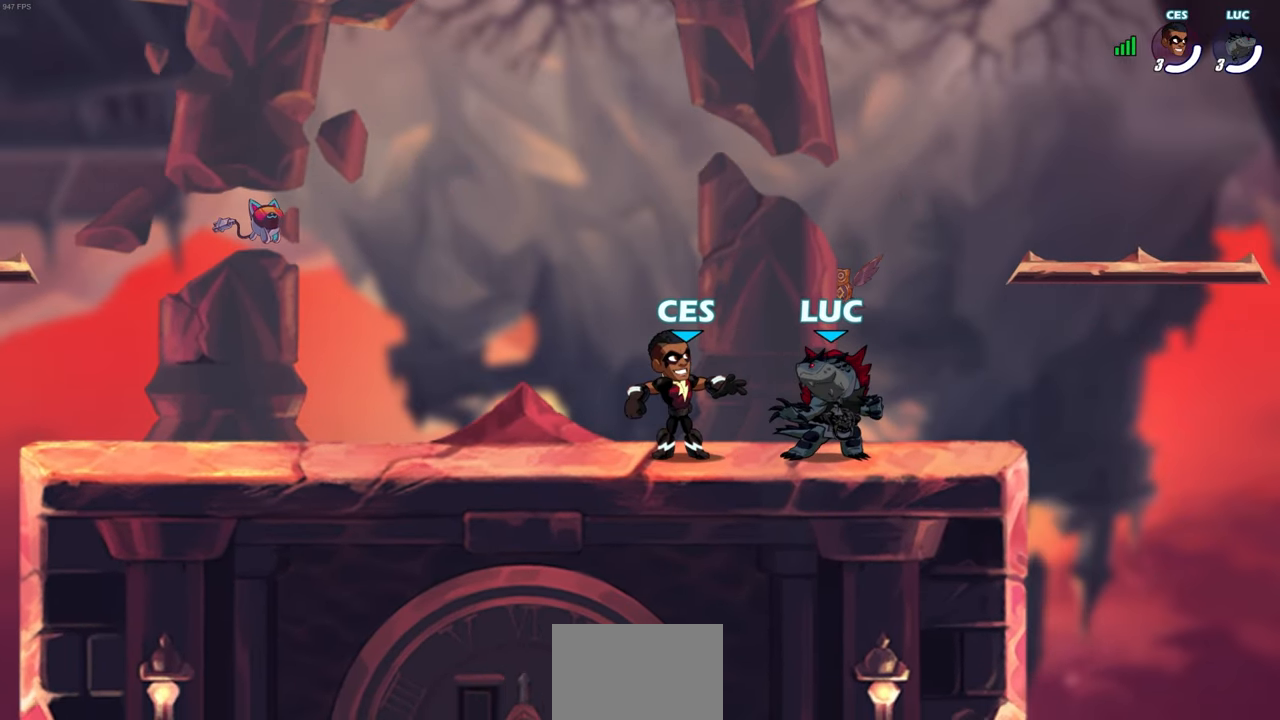
{"buttons": [], "left_stick": "down", "right_stick": "center", "events": [[83, "left_stick", "left"], [233, "R2", "down"], [250, "CROSS", "down"], [367, "CROSS", "up"], [383, "R2", "up"], [483, "left_stick", "down"]]}
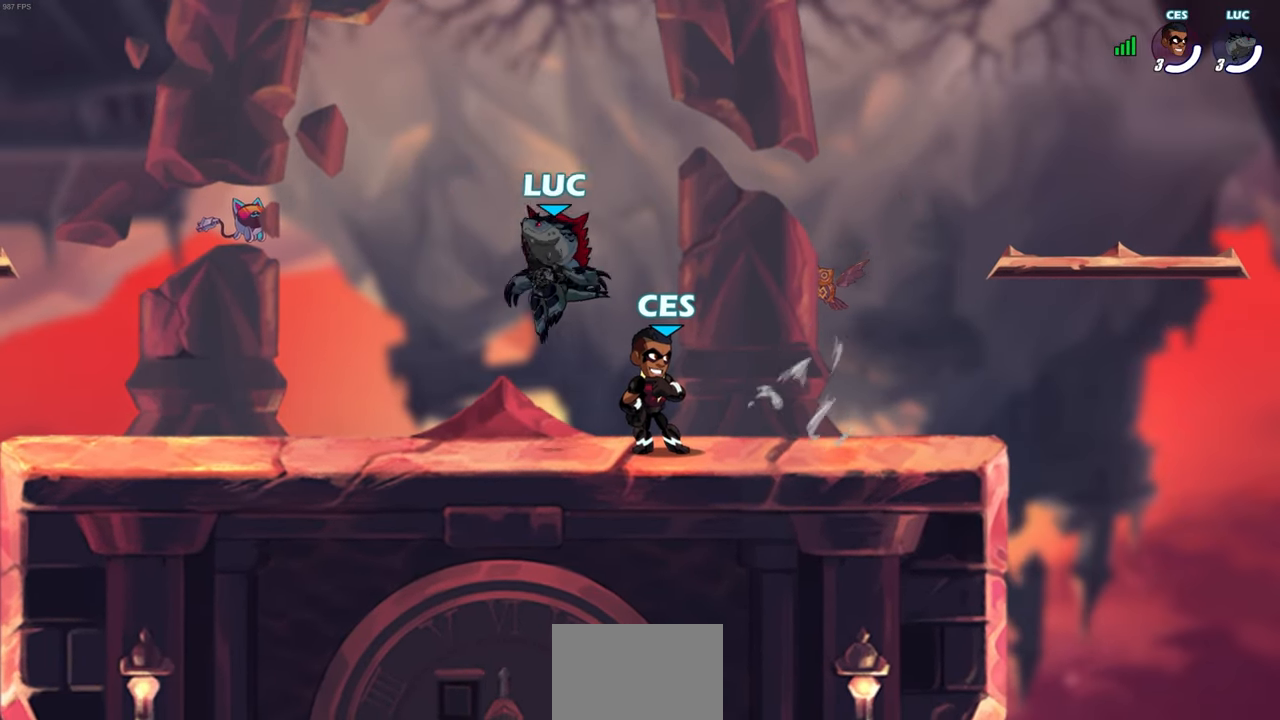
{"buttons": [], "left_stick": "down-left", "right_stick": "center", "events": [[17, "left_stick", "down-right"], [117, "left_stick", "right"], [183, "R2", "down"], [200, "CROSS", "down"], [317, "CROSS", "up"], [317, "R2", "up"], [417, "left_stick", "down-left"]]}
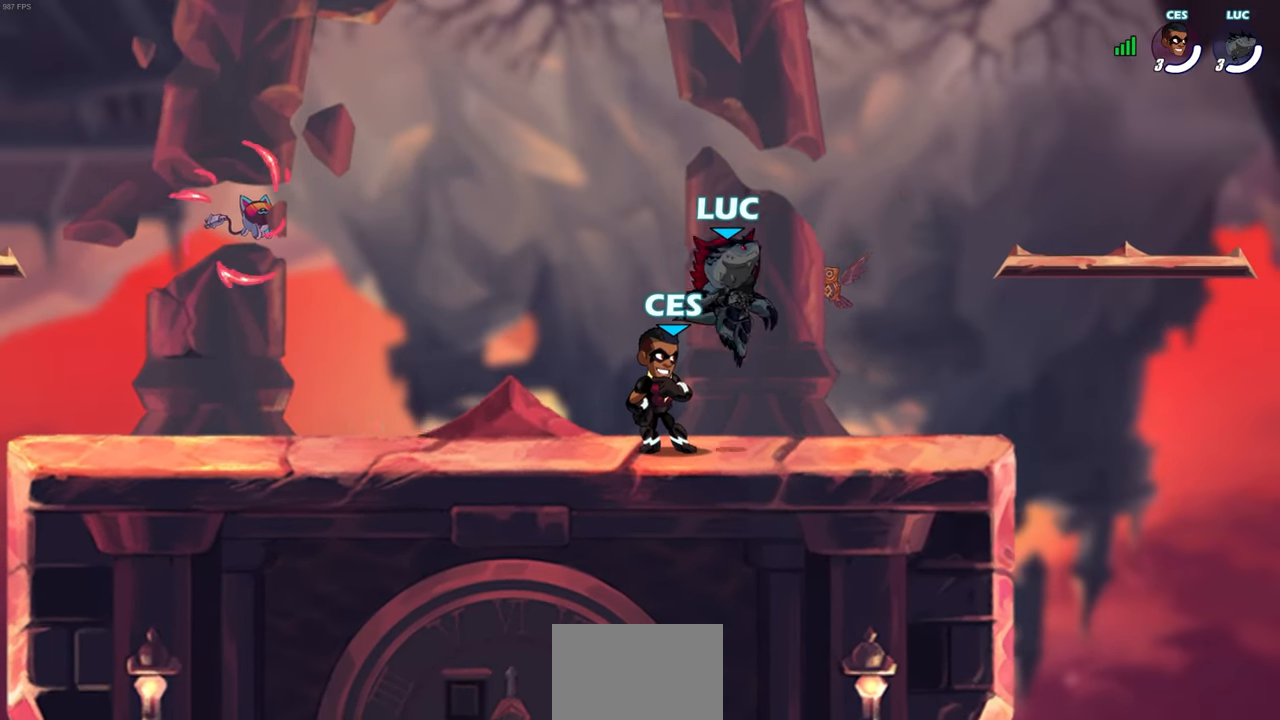
{"buttons": [], "left_stick": "down-left", "right_stick": "center", "events": [[50, "left_stick", "left"], [133, "R2", "down"], [167, "CROSS", "down"], [267, "R2", "up"], [283, "CROSS", "up"], [367, "left_stick", "down-left"]]}
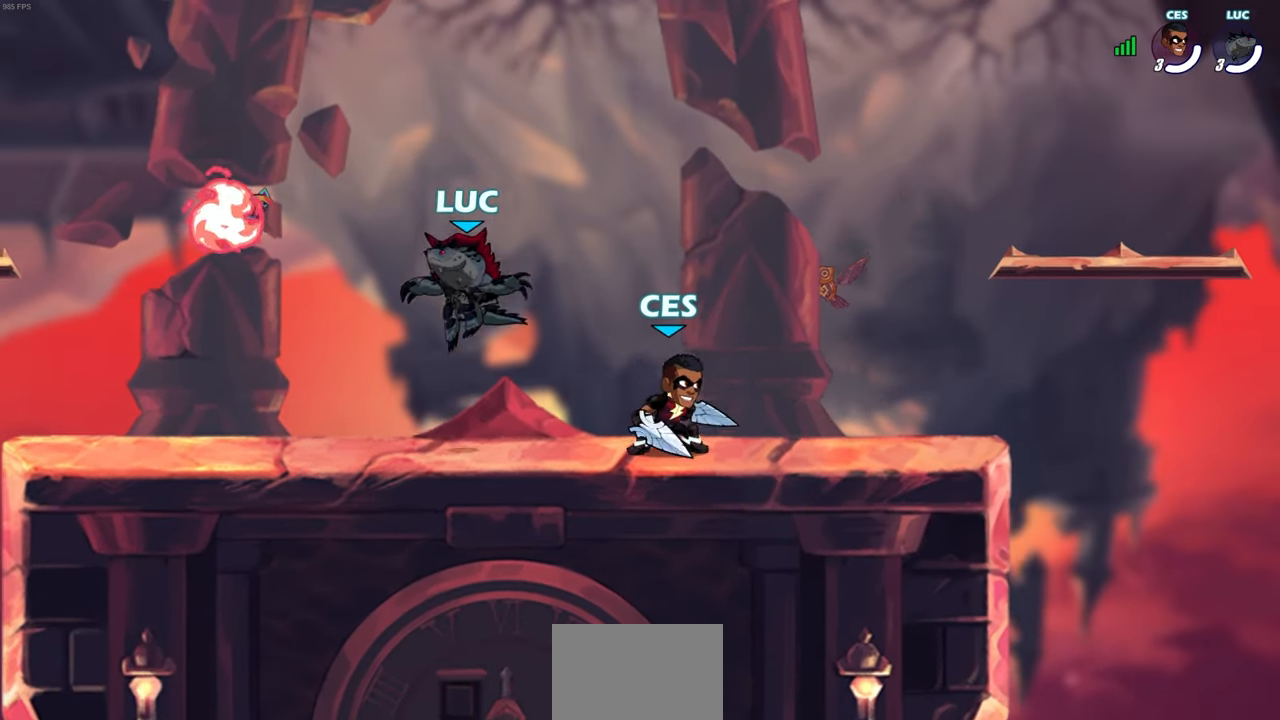
{"buttons": [], "left_stick": "left", "right_stick": "center", "events": [[67, "left_stick", "left"], [333, "R1", "down"], [450, "R1", "up"]]}
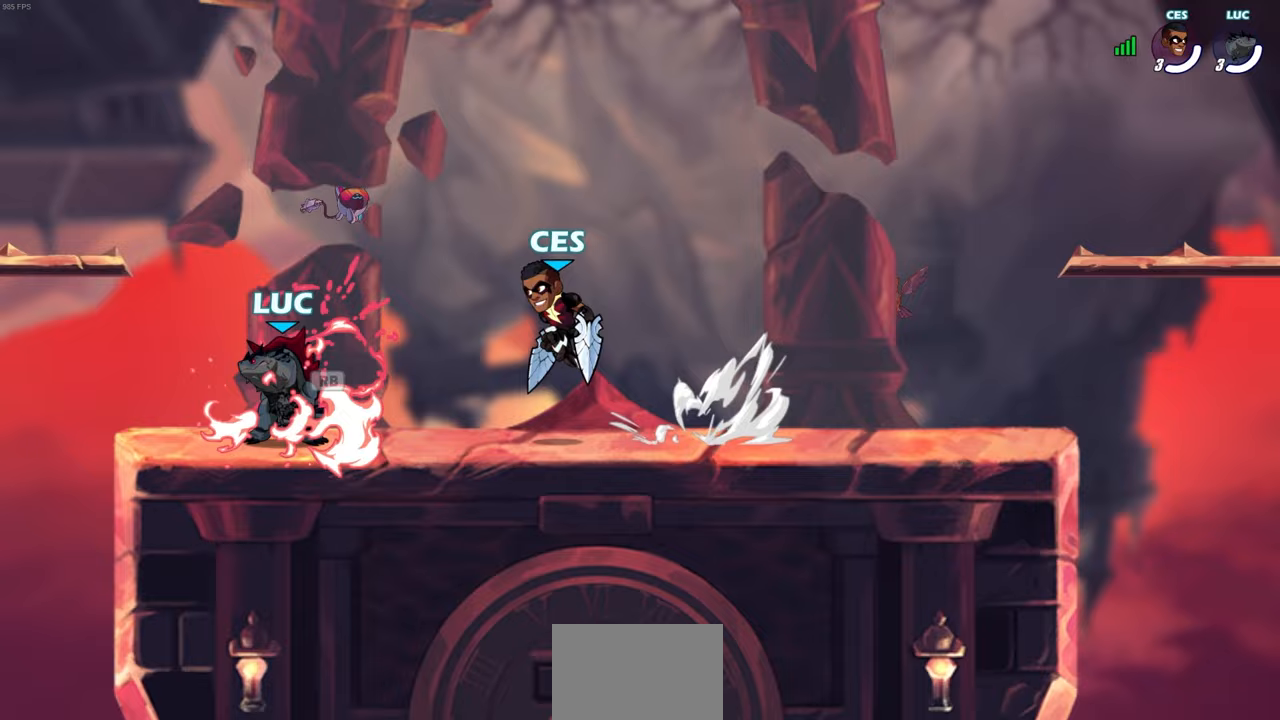
{"buttons": [], "left_stick": "center", "right_stick": "center", "events": [[83, "left_stick", "up"], [200, "SQUARE", "down"], [200, "left_stick", "center"], [300, "SQUARE", "up"]]}
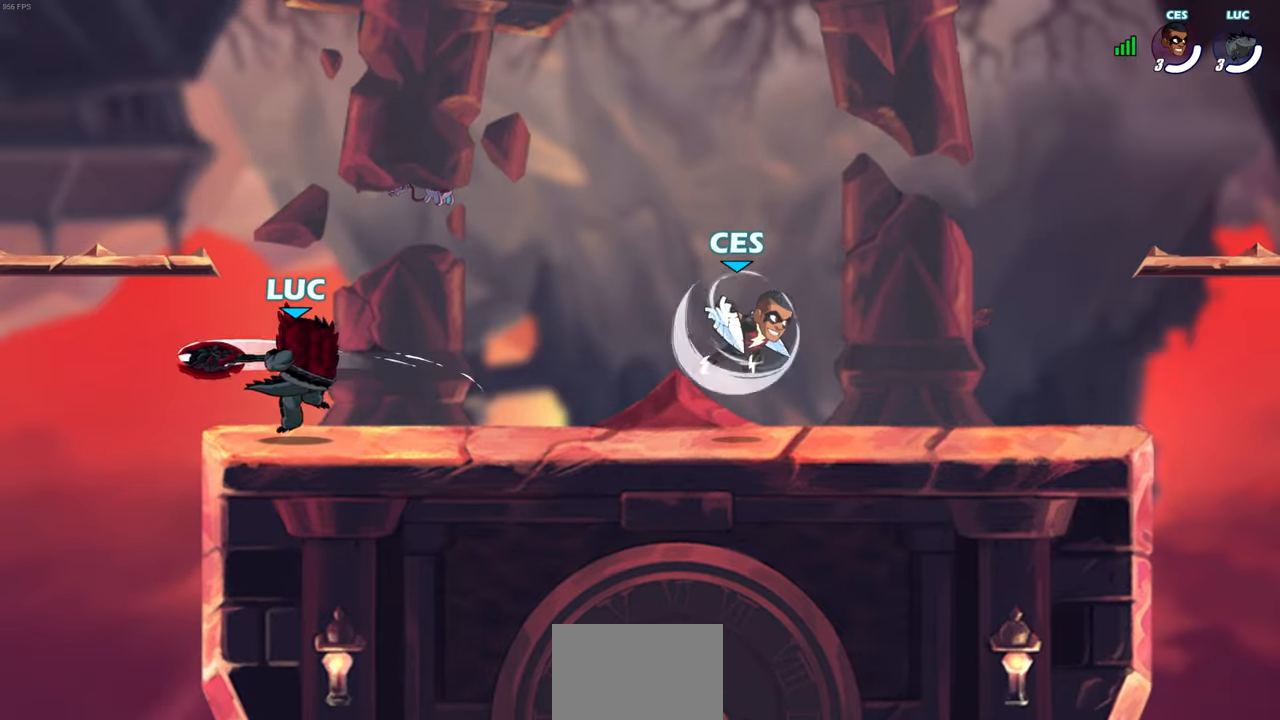
{"buttons": [], "left_stick": "up-right", "right_stick": "center", "events": [[283, "left_stick", "left"], [483, "left_stick", "up-right"]]}
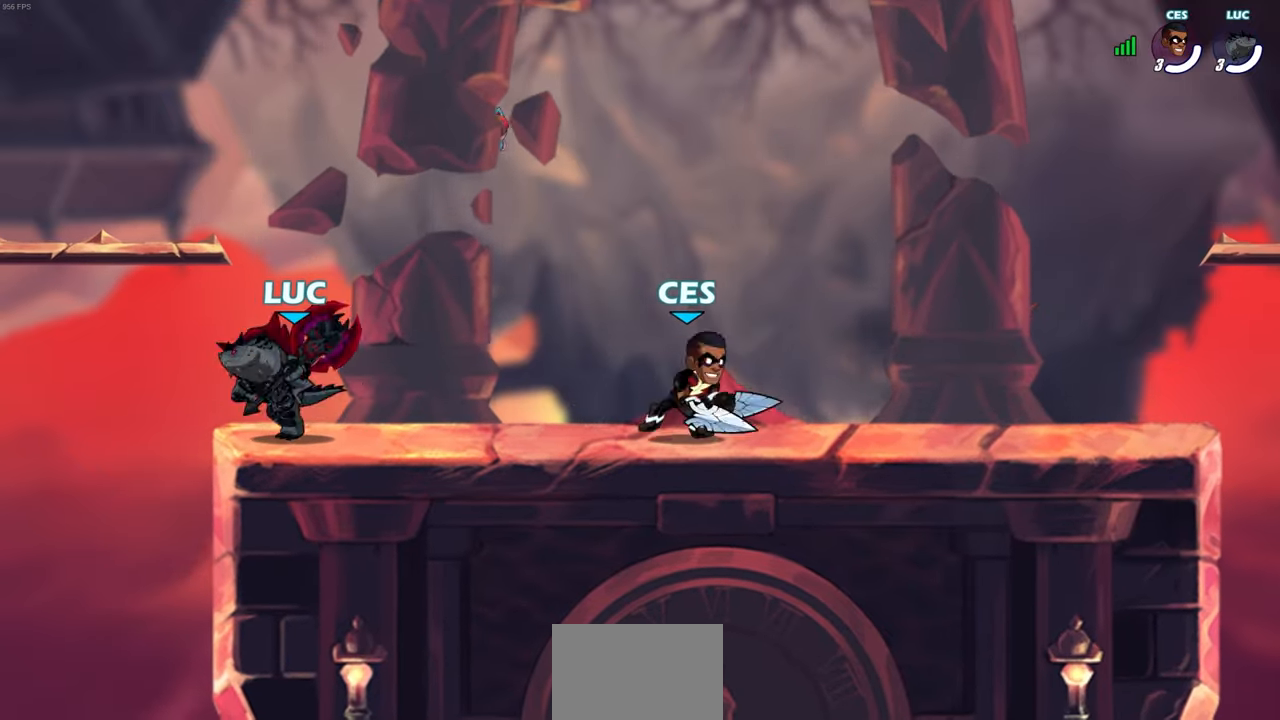
{"buttons": [], "left_stick": "center", "right_stick": "center", "events": [[83, "left_stick", "left"], [200, "left_stick", "right"], [267, "left_stick", "up-left"], [383, "left_stick", "right"], [433, "SQUARE", "down"], [450, "left_stick", "center"], [500, "SQUARE", "up"]]}
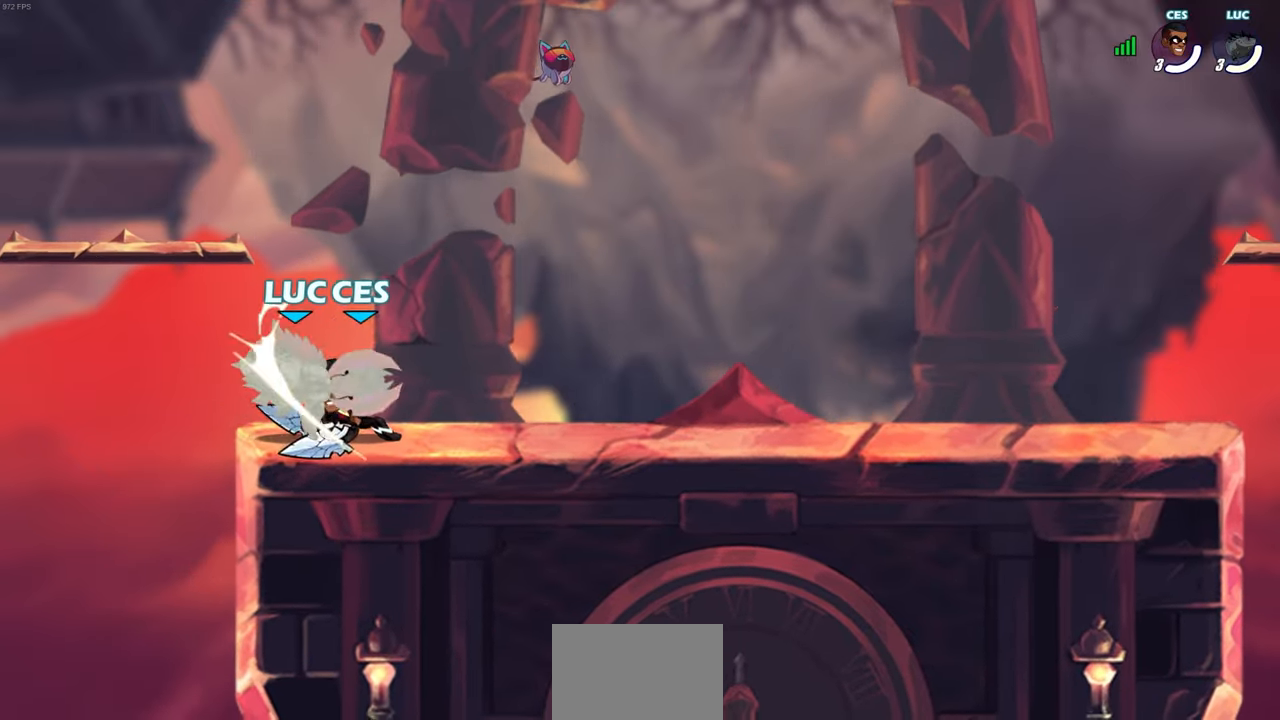
{"buttons": [], "left_stick": "center", "right_stick": "center", "events": [[200, "R2", "down"], [483, "R2", "up"]]}
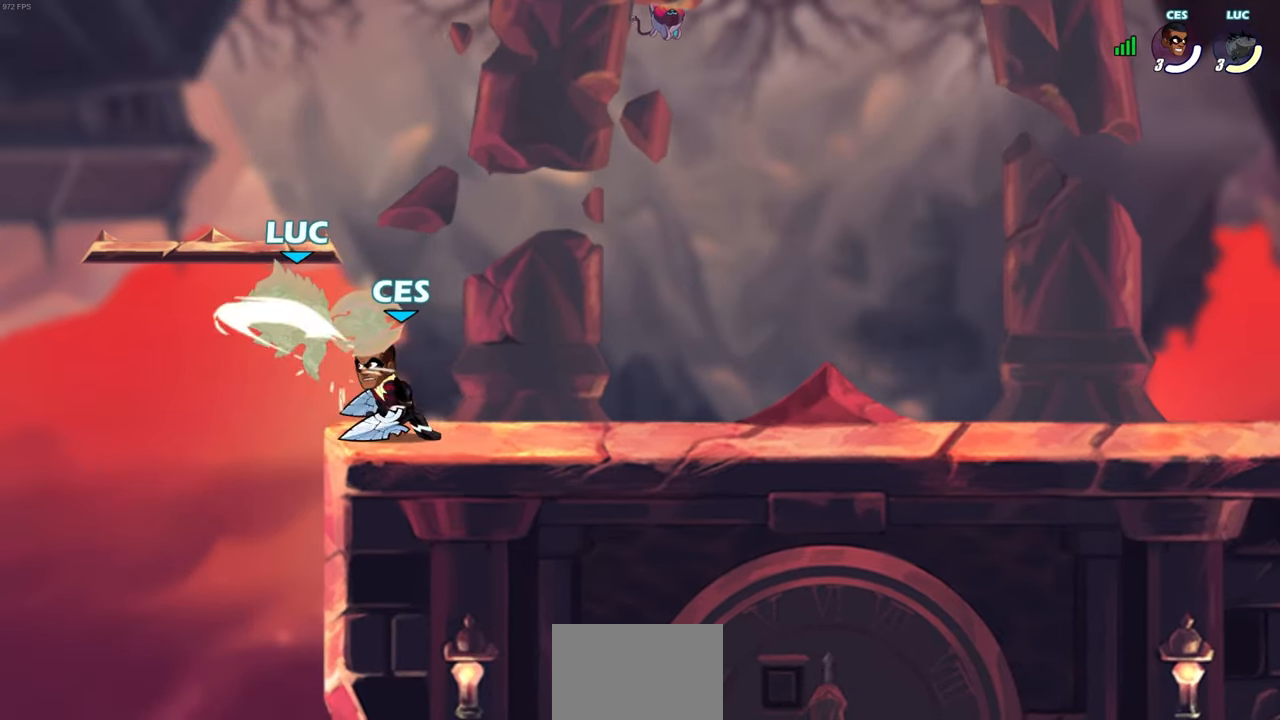
{"buttons": ["R2"], "left_stick": "up-left", "right_stick": "center", "events": [[33, "left_stick", "up-left"], [400, "R2", "down"]]}
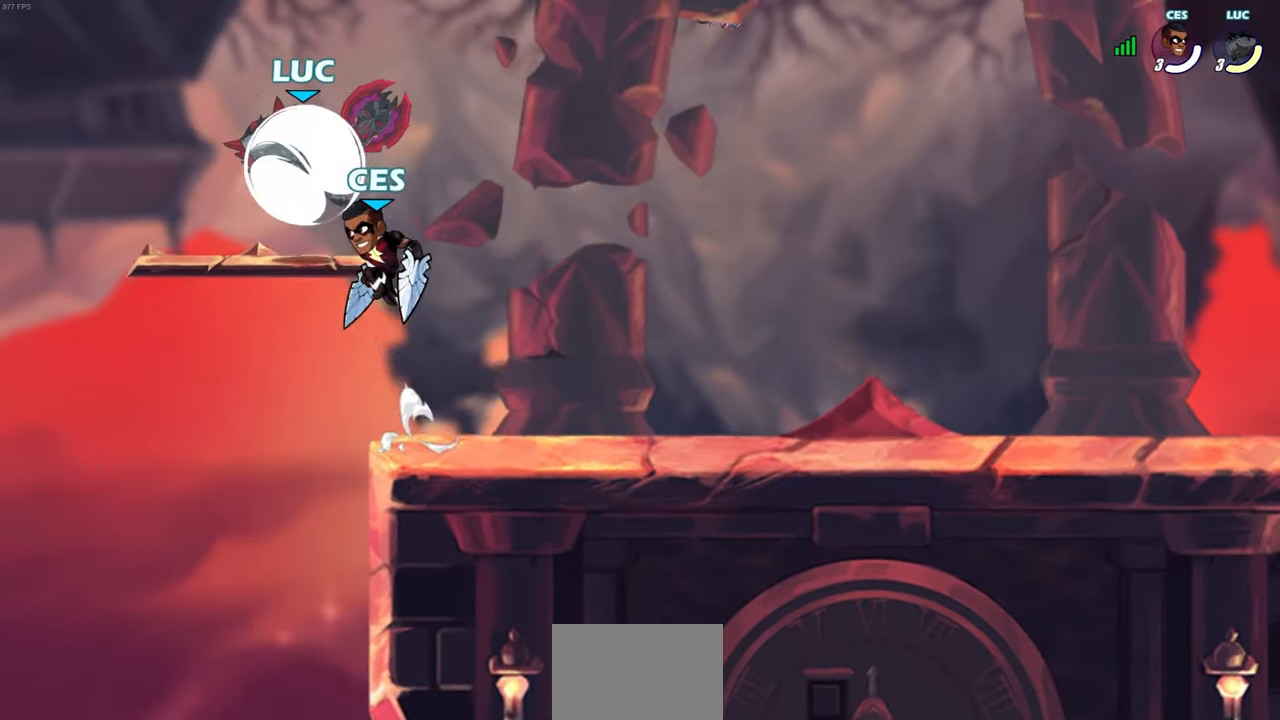
{"buttons": [], "left_stick": "right", "right_stick": "center", "events": [[150, "left_stick", "up-right"], [167, "R2", "up"], [333, "left_stick", "up-left"], [433, "left_stick", "right"]]}
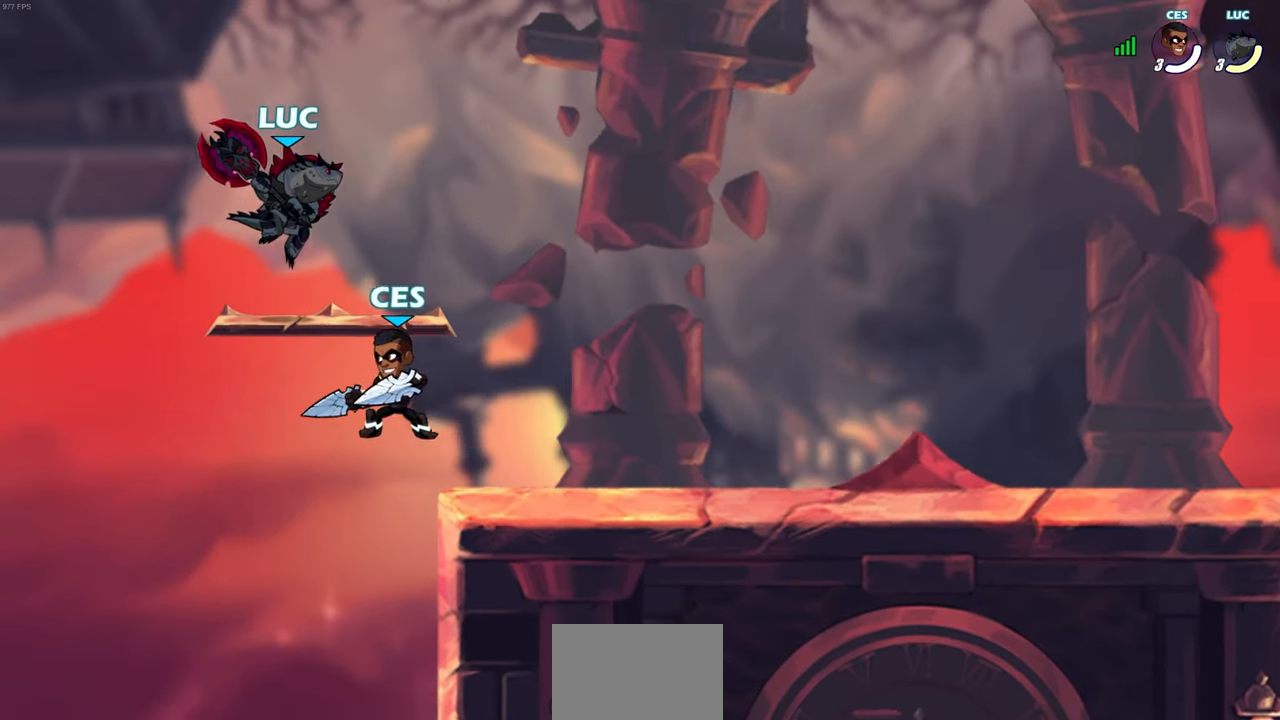
{"buttons": [], "left_stick": "left", "right_stick": "center", "events": [[17, "SQUARE", "down"], [50, "left_stick", "down"], [100, "SQUARE", "up"], [133, "left_stick", "down-left"], [400, "left_stick", "left"]]}
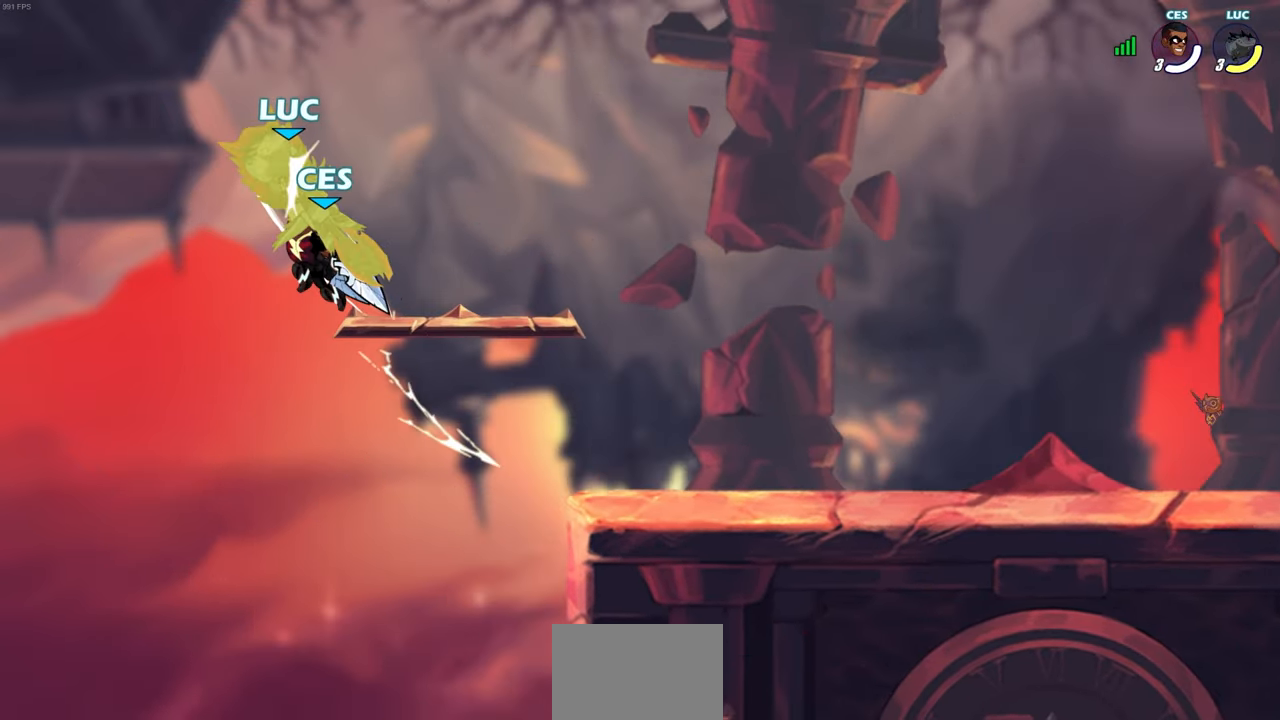
{"buttons": ["CROSS"], "left_stick": "up-right", "right_stick": "center", "events": [[17, "left_stick", "up-left"], [150, "left_stick", "center"], [233, "left_stick", "up"], [350, "CROSS", "down"], [383, "left_stick", "up-right"]]}
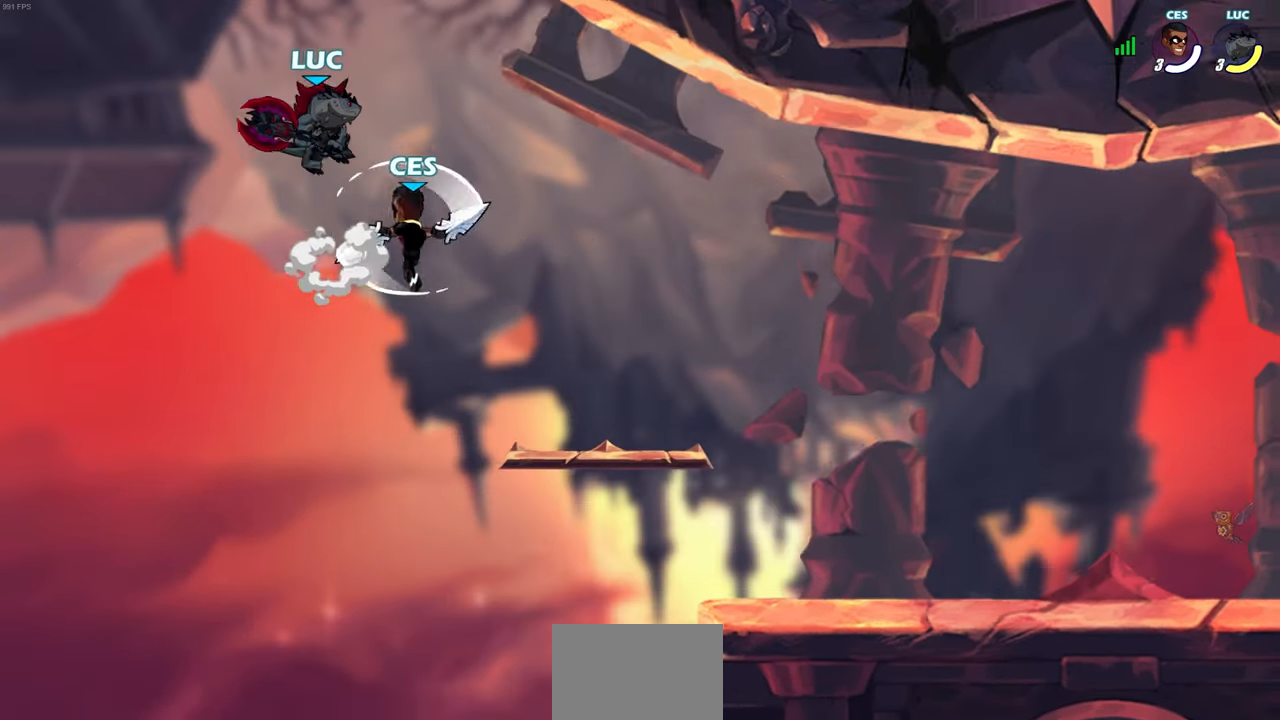
{"buttons": [], "left_stick": "down-right", "right_stick": "center", "events": [[83, "CROSS", "up"], [300, "left_stick", "down-right"]]}
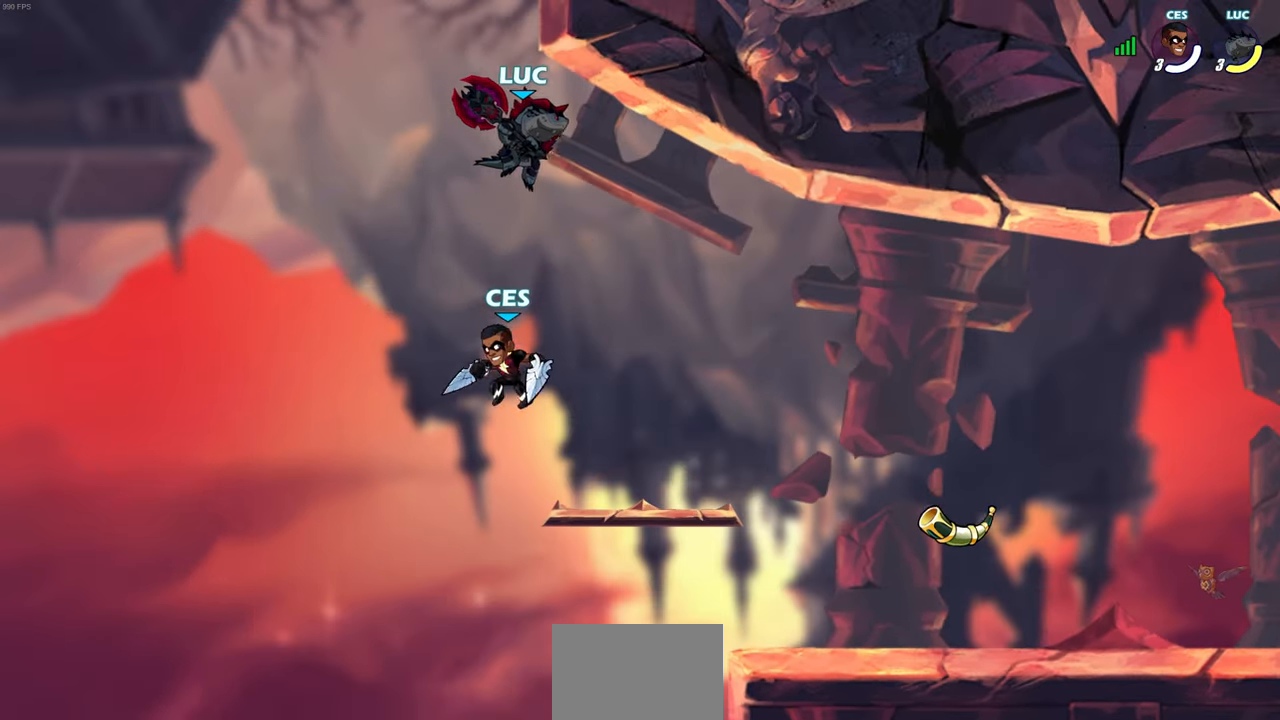
{"buttons": [], "left_stick": "up-left", "right_stick": "center", "events": [[33, "SQUARE", "down"], [33, "left_stick", "down"], [150, "left_stick", "down-left"], [200, "SQUARE", "up"], [400, "left_stick", "up-left"]]}
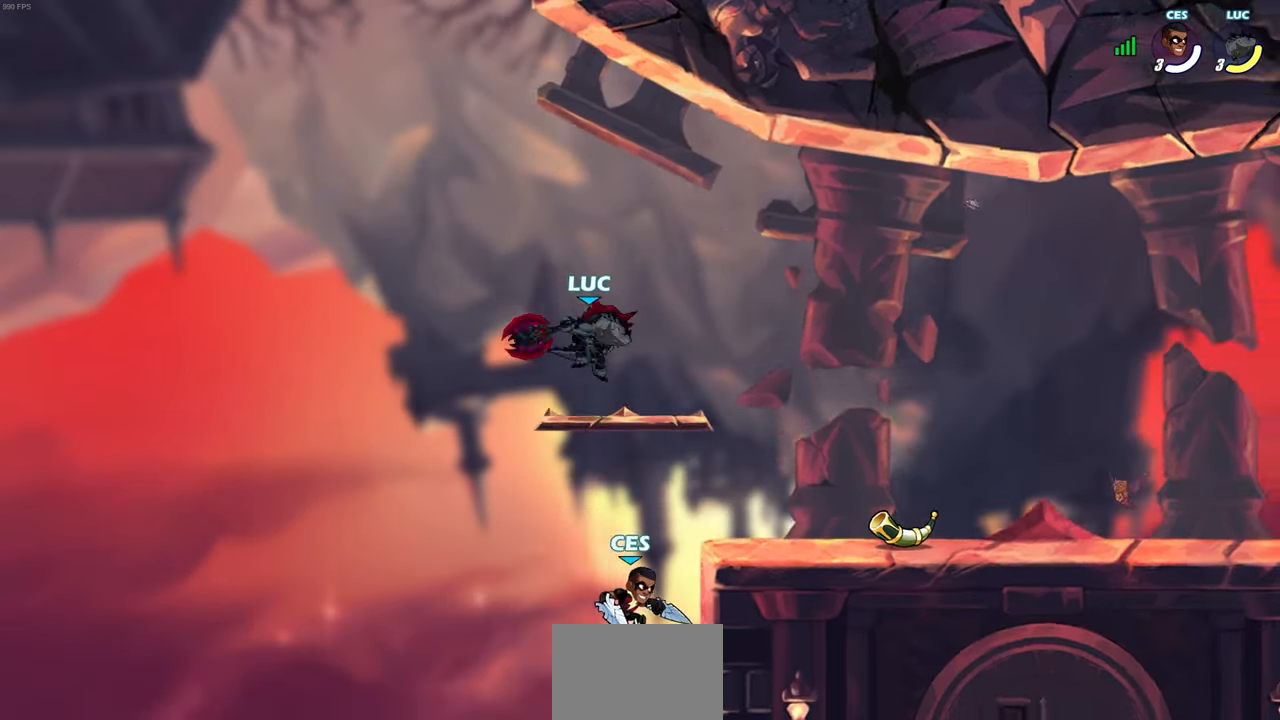
{"buttons": [], "left_stick": "right", "right_stick": "center", "events": [[150, "left_stick", "up-right"], [283, "left_stick", "up-left"], [300, "CROSS", "down"], [350, "left_stick", "up-right"], [433, "left_stick", "right"], [450, "CROSS", "up"]]}
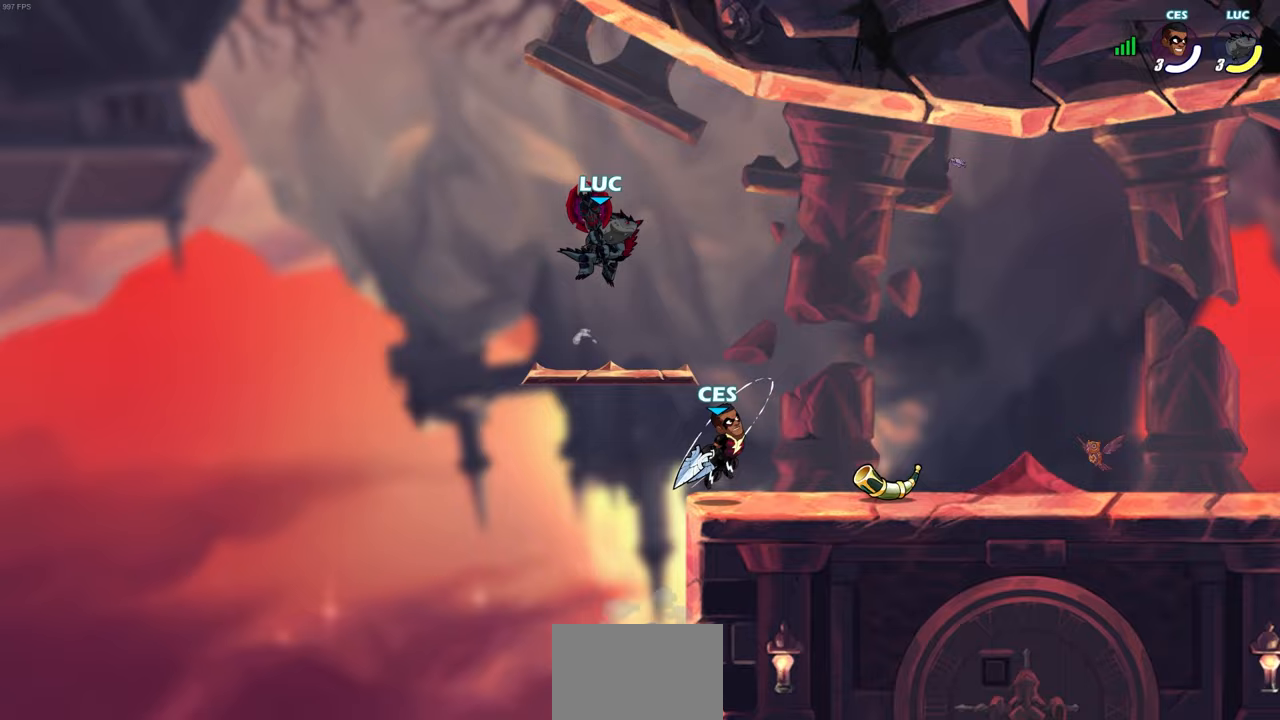
{"buttons": ["CROSS"], "left_stick": "down-left", "right_stick": "center", "events": [[450, "CROSS", "down"], [450, "left_stick", "down-left"]]}
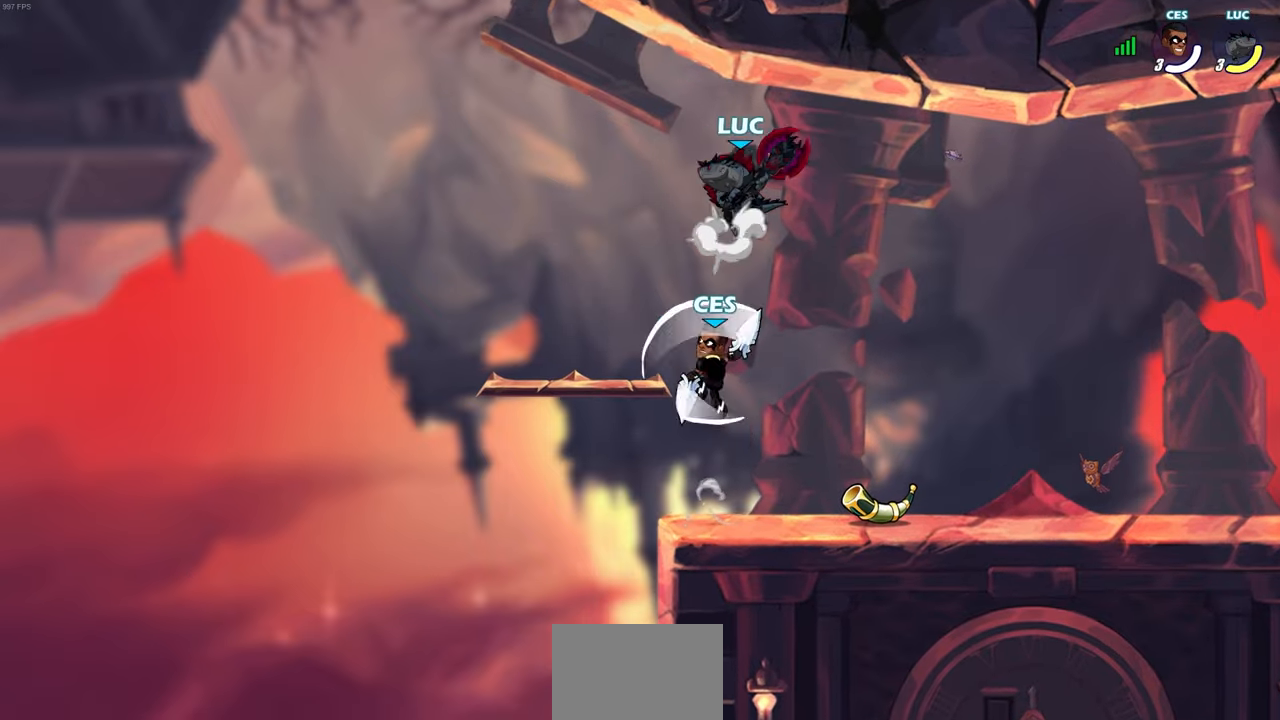
{"buttons": [], "left_stick": "down-left", "right_stick": "center", "events": [[33, "left_stick", "up-left"], [83, "CROSS", "up"], [150, "left_stick", "down-left"], [333, "SQUARE", "down"], [450, "SQUARE", "up"]]}
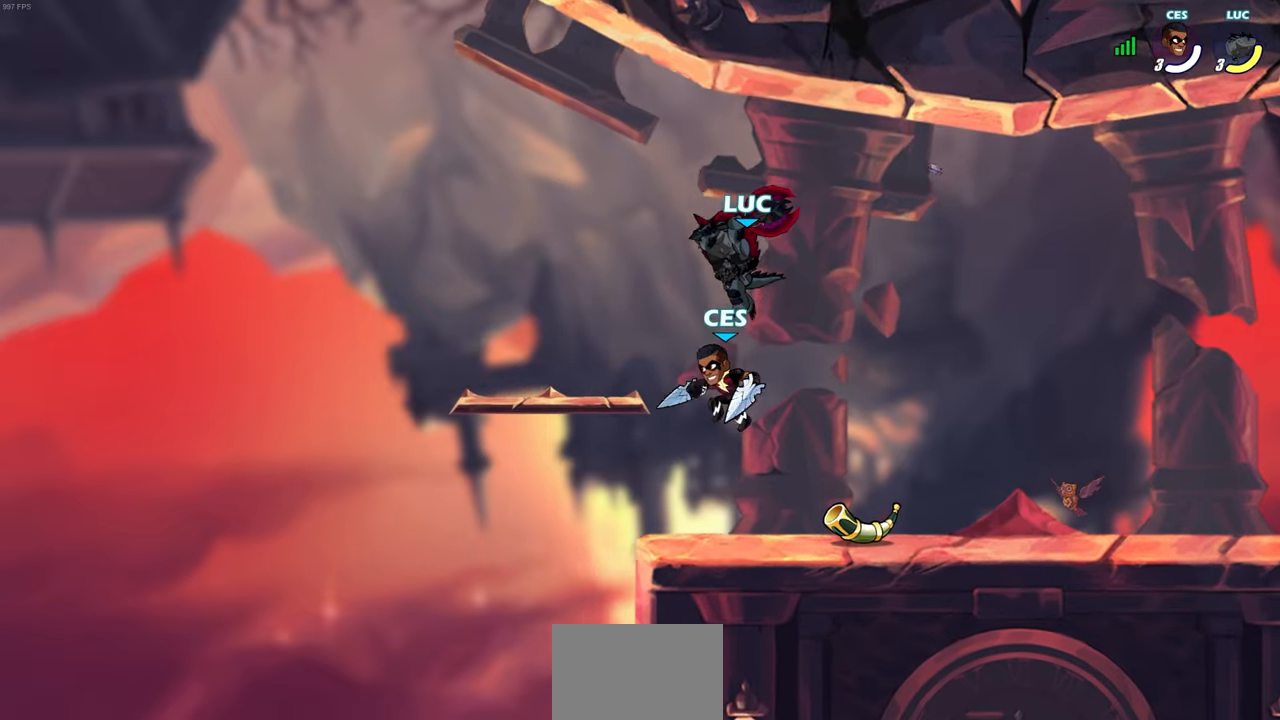
{"buttons": ["SQUARE"], "left_stick": "down", "right_stick": "center", "events": [[17, "L3", "down"], [117, "left_stick", "left"], [267, "L3", "up"], [333, "left_stick", "right"], [400, "left_stick", "down"], [417, "SQUARE", "down"]]}